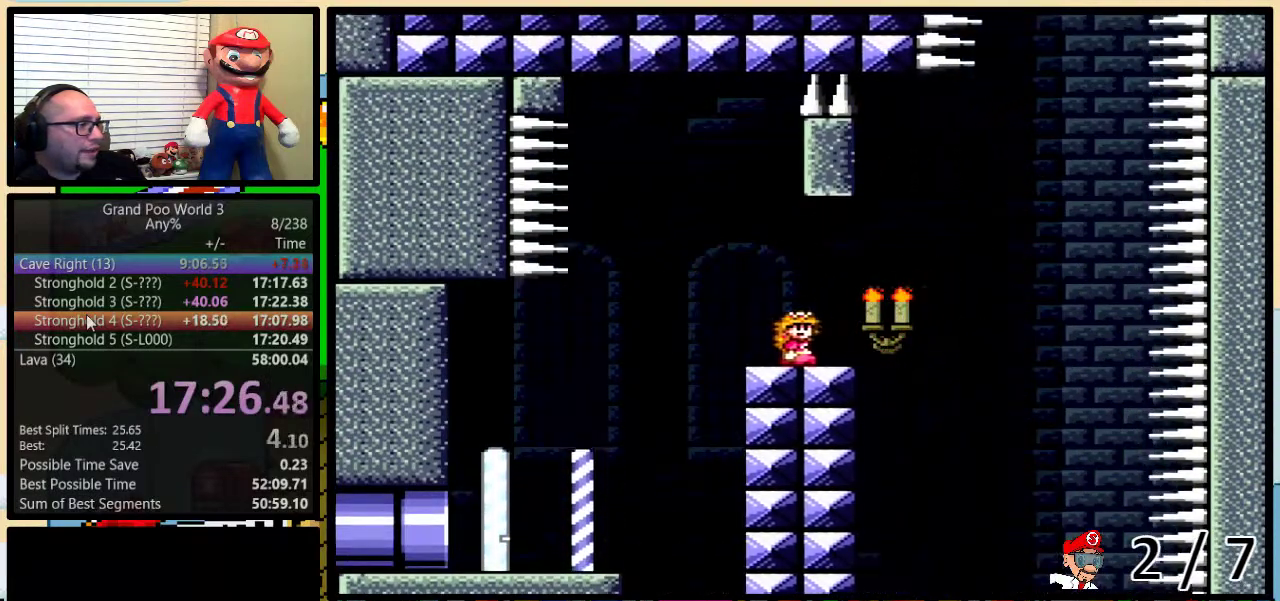
Gameplay with a controller (Nintendo layout); each line is a JSON object with the inputs held at the frame after it. "events" lists button and stick changes between this image and that frame as [ms after this image, input, new state], when the widget could be followed in between. Not read: L1 L3 R1 R3.
{"buttons": ["B", "Y", "DPAD_UP", "DPAD_RIGHT"], "events": [[234, "DPAD_RIGHT", "down"], [267, "DPAD_UP", "down"], [451, "B", "down"]]}
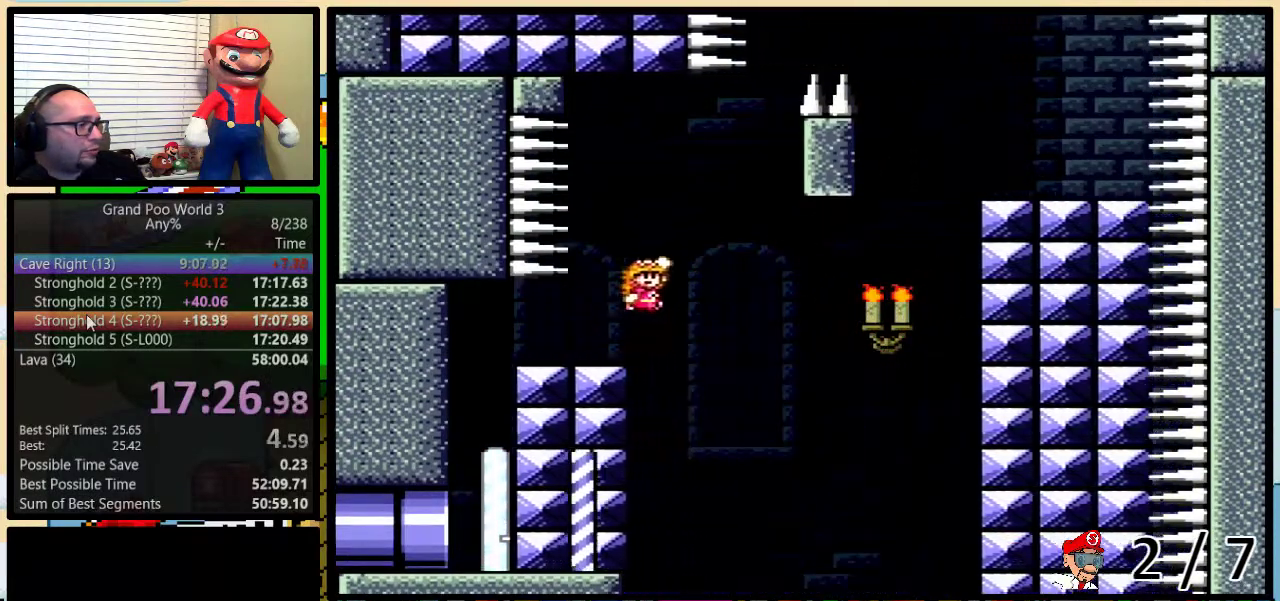
{"buttons": ["Y", "DPAD_LEFT"], "events": [[267, "DPAD_UP", "up"], [400, "DPAD_LEFT", "down"], [400, "DPAD_RIGHT", "up"], [467, "B", "up"]]}
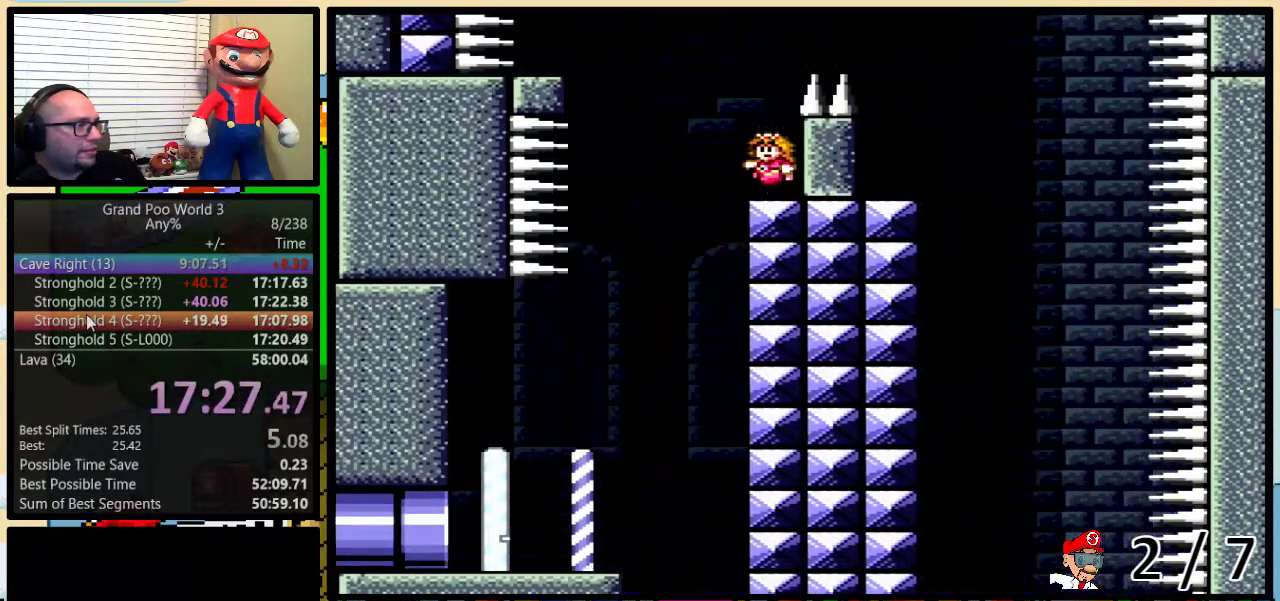
{"buttons": ["X", "DPAD_RIGHT"], "events": [[117, "B", "down"], [367, "B", "up"], [367, "X", "down"], [367, "Y", "up"], [451, "DPAD_LEFT", "up"], [451, "DPAD_RIGHT", "down"]]}
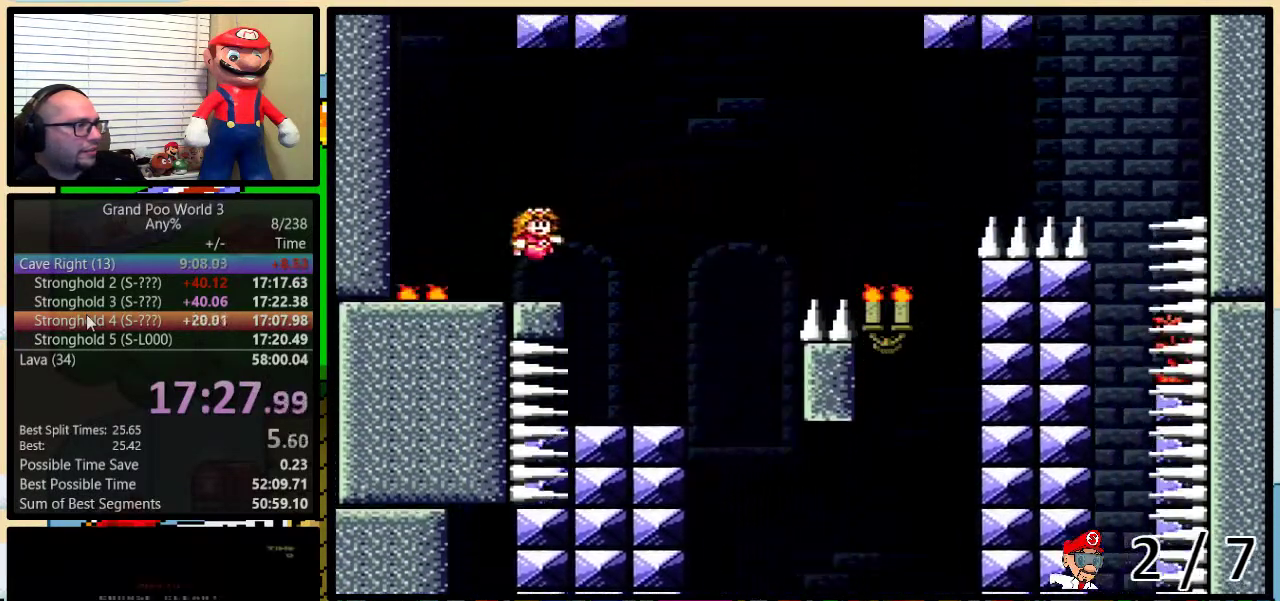
{"buttons": ["A", "X", "DPAD_UP", "DPAD_RIGHT"], "events": [[83, "DPAD_UP", "down"], [233, "A", "down"]]}
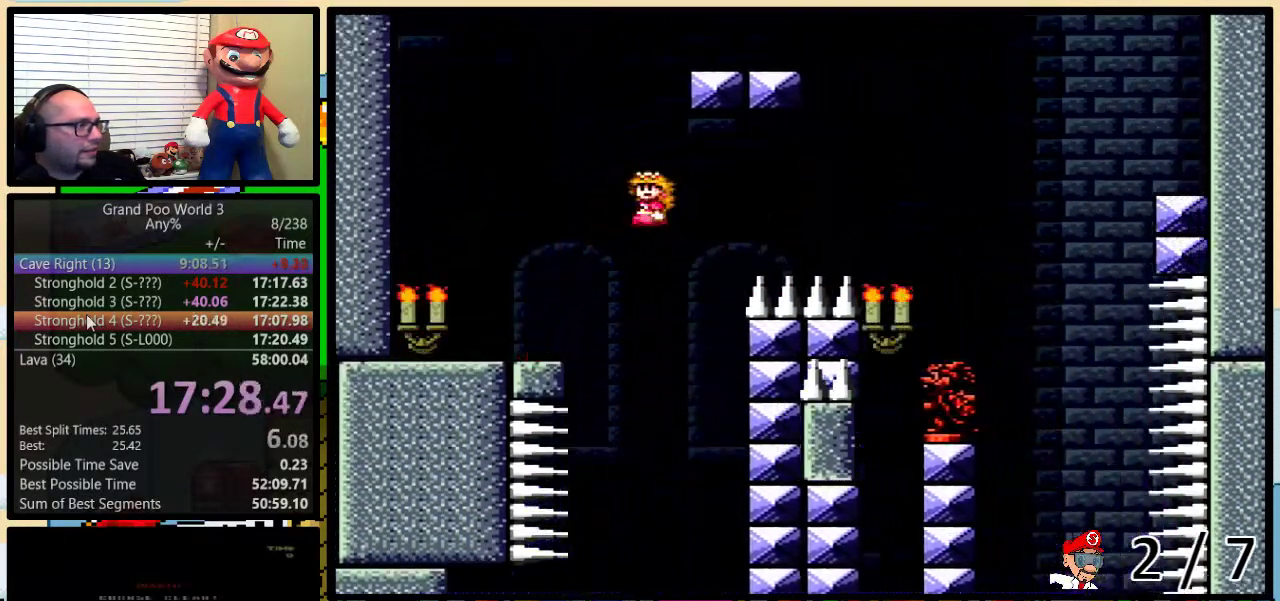
{"buttons": ["A", "X", "DPAD_UP", "DPAD_RIGHT"], "events": [[251, "A", "up"], [434, "DPAD_RIGHT", "up"], [484, "A", "down"], [484, "DPAD_RIGHT", "down"]]}
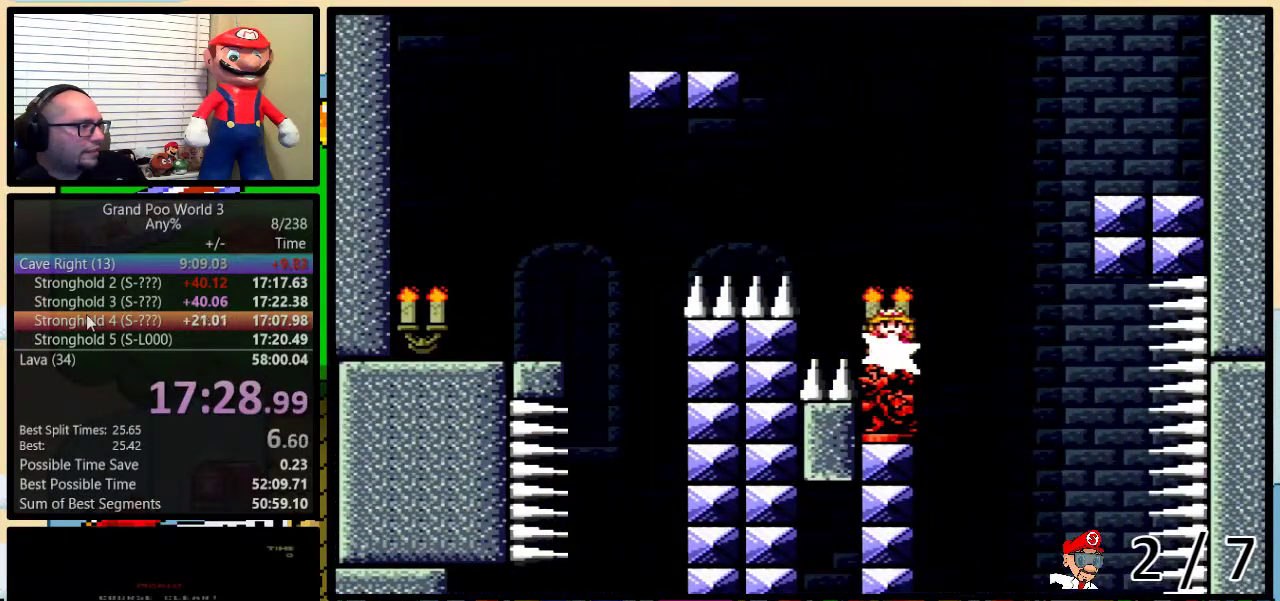
{"buttons": ["X", "DPAD_LEFT"], "events": [[17, "DPAD_UP", "up"], [317, "A", "up"], [384, "DPAD_RIGHT", "up"], [417, "DPAD_LEFT", "down"]]}
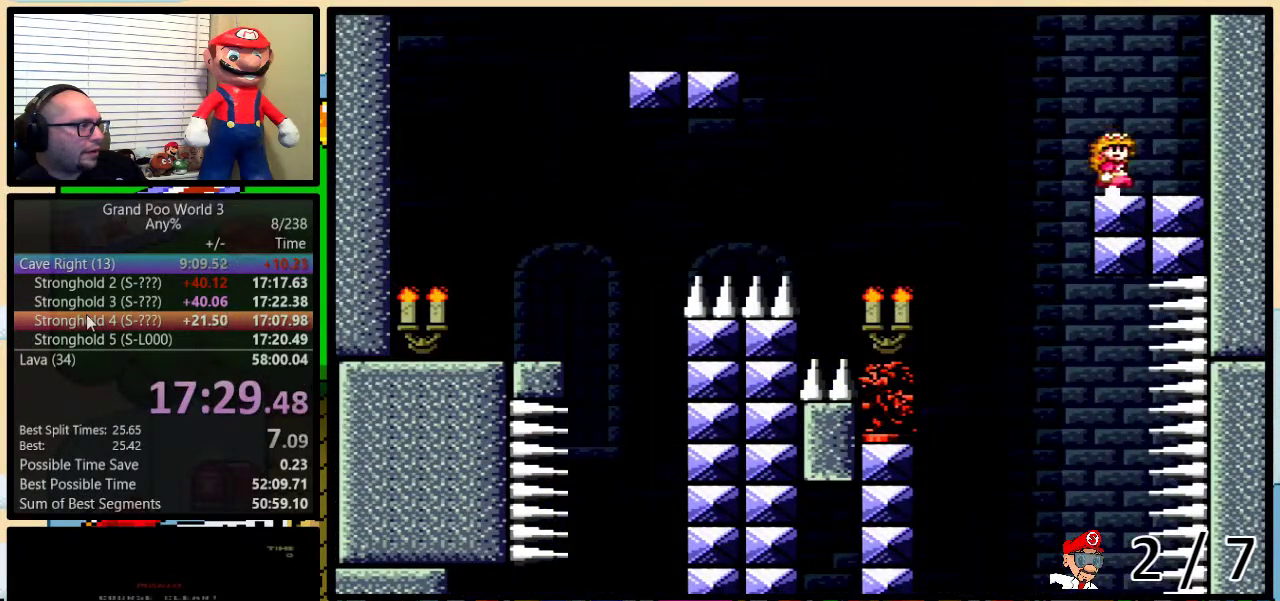
{"buttons": ["X", "DPAD_LEFT"], "events": [[100, "A", "down"], [467, "A", "up"]]}
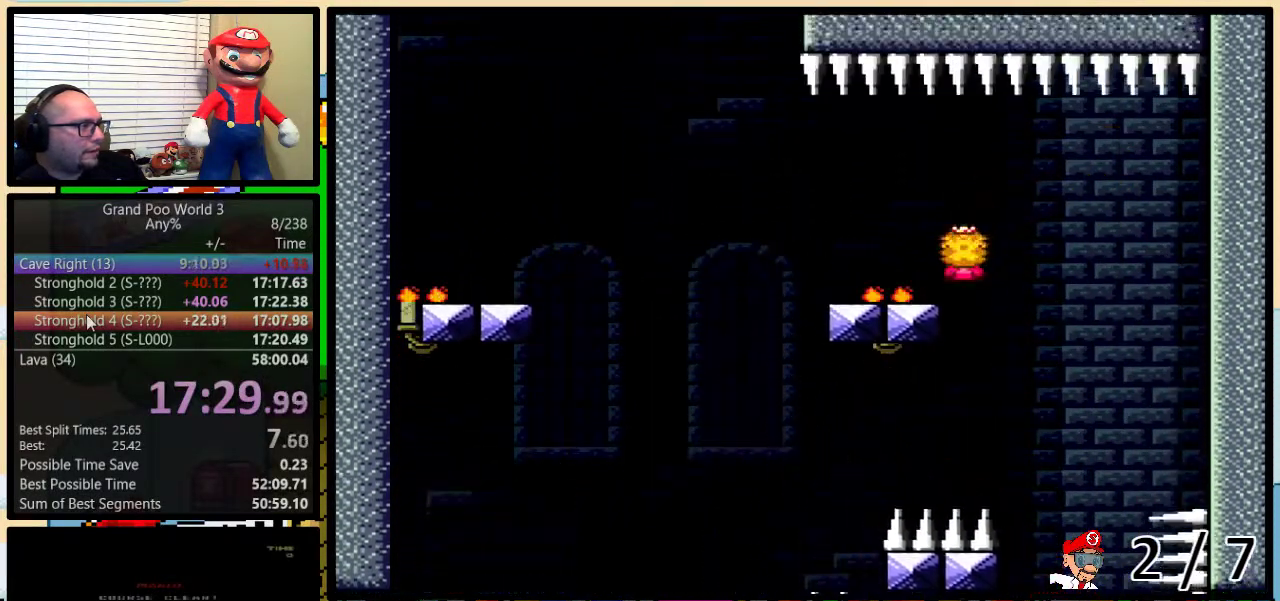
{"buttons": ["X", "DPAD_RIGHT"], "events": [[67, "DPAD_LEFT", "up"], [67, "DPAD_RIGHT", "down"], [100, "A", "down"], [167, "DPAD_LEFT", "down"], [167, "DPAD_RIGHT", "up"], [183, "A", "up"], [467, "DPAD_LEFT", "up"], [467, "DPAD_RIGHT", "down"]]}
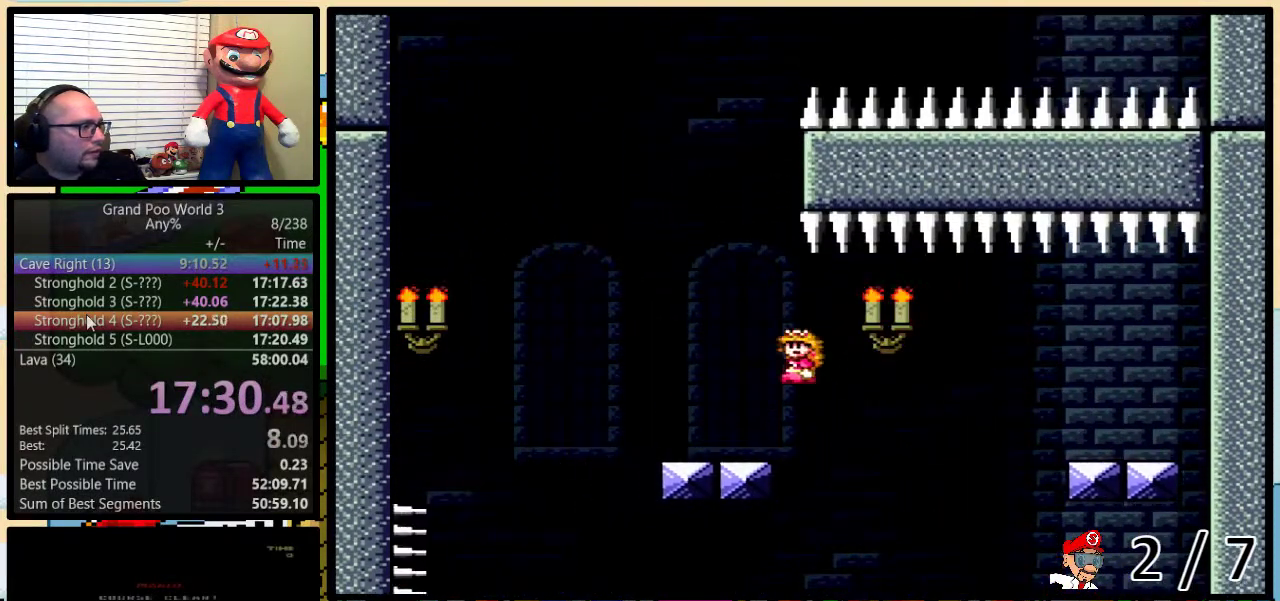
{"buttons": ["X", "DPAD_RIGHT"], "events": [[67, "DPAD_LEFT", "down"], [67, "DPAD_RIGHT", "up"], [184, "A", "down"], [301, "A", "up"], [367, "DPAD_LEFT", "up"], [384, "DPAD_RIGHT", "down"]]}
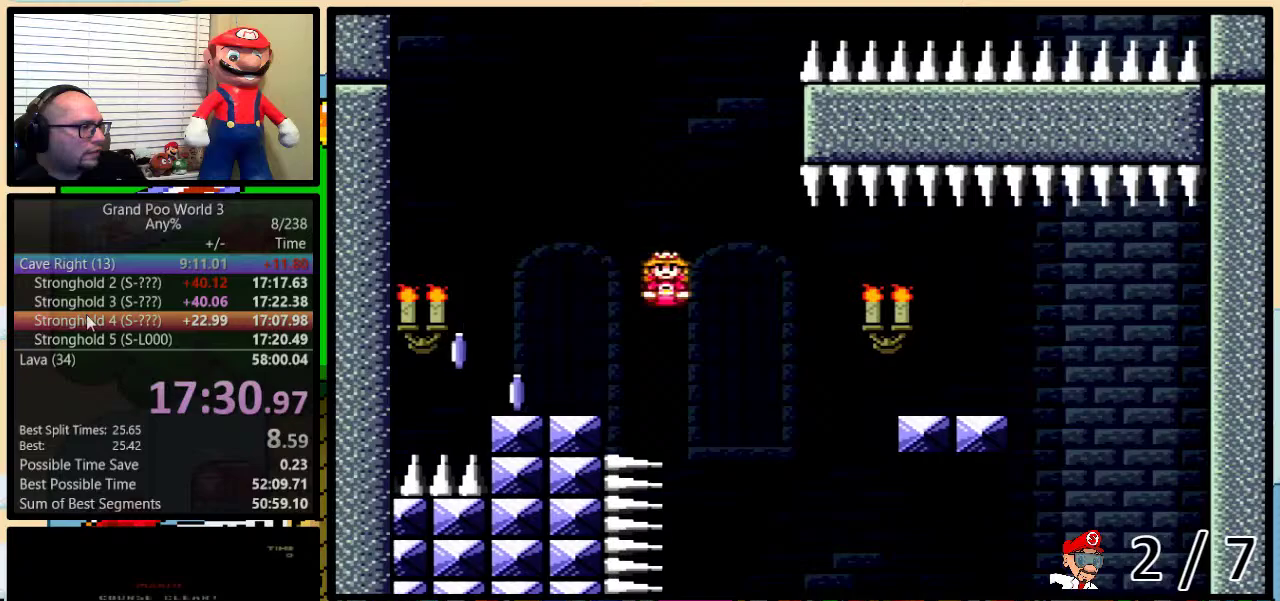
{"buttons": ["A", "X", "DPAD_RIGHT"], "events": [[50, "DPAD_LEFT", "down"], [50, "DPAD_RIGHT", "up"], [350, "A", "down"], [384, "DPAD_UP", "down"], [417, "DPAD_LEFT", "up"], [450, "DPAD_RIGHT", "down"], [450, "DPAD_UP", "up"]]}
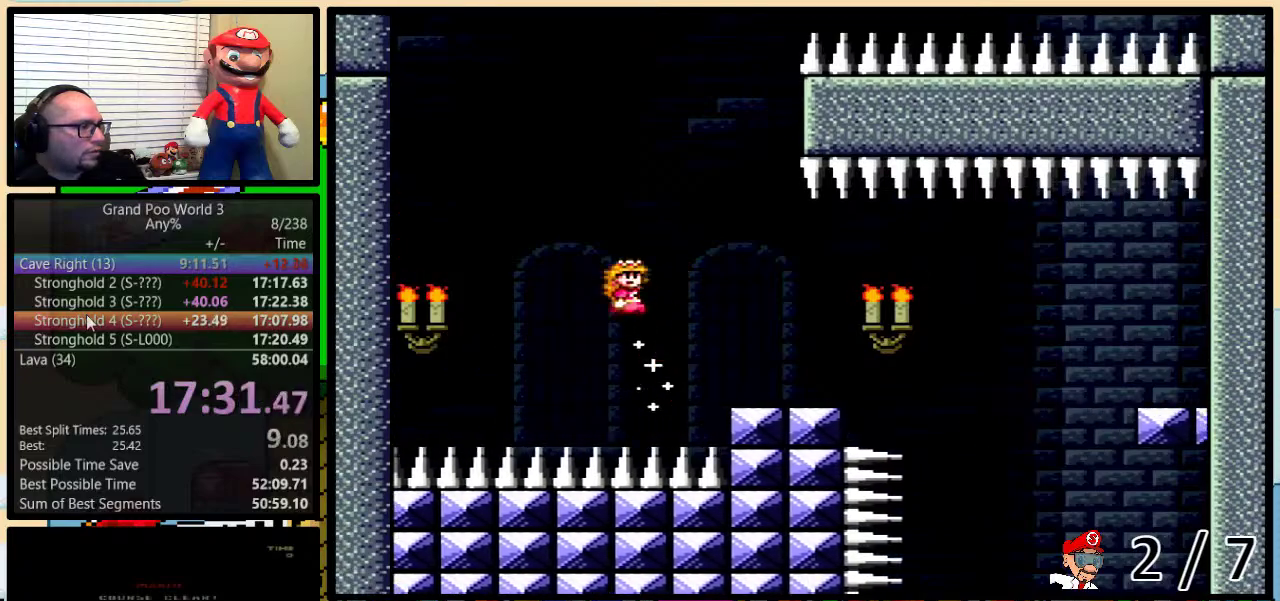
{"buttons": ["A", "X", "DPAD_RIGHT"], "events": [[134, "DPAD_LEFT", "down"], [134, "DPAD_RIGHT", "up"], [451, "DPAD_LEFT", "up"], [484, "DPAD_RIGHT", "down"]]}
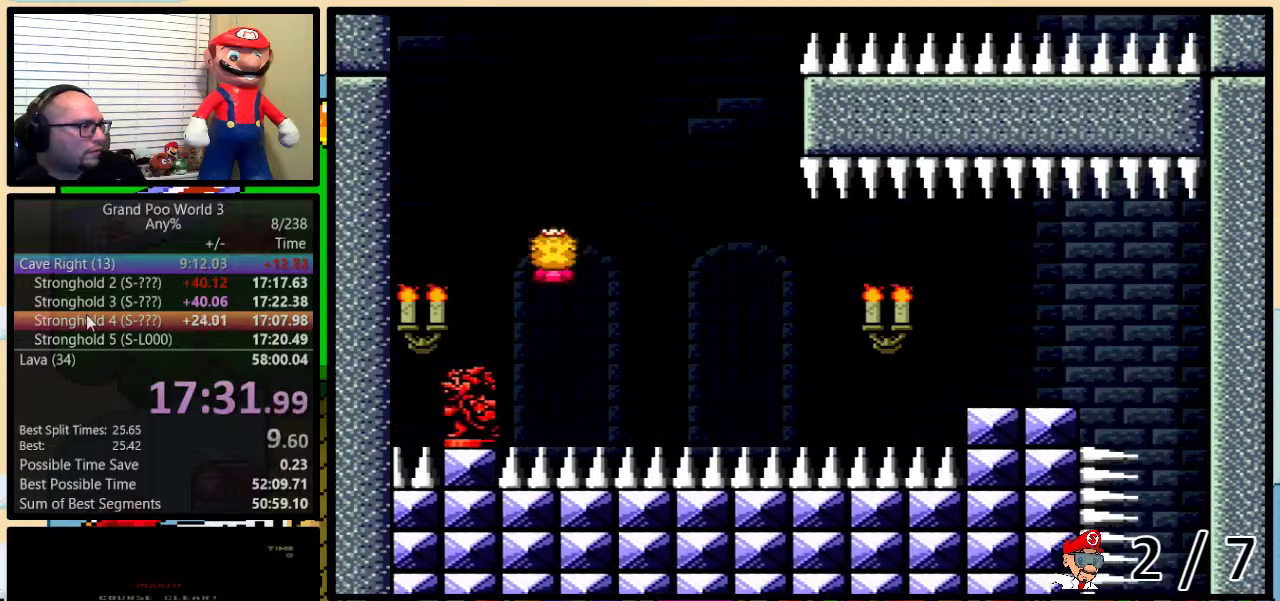
{"buttons": ["A", "X", "DPAD_LEFT"], "events": [[100, "DPAD_UP", "down"], [200, "DPAD_UP", "up"], [233, "DPAD_RIGHT", "up"], [267, "DPAD_LEFT", "down"]]}
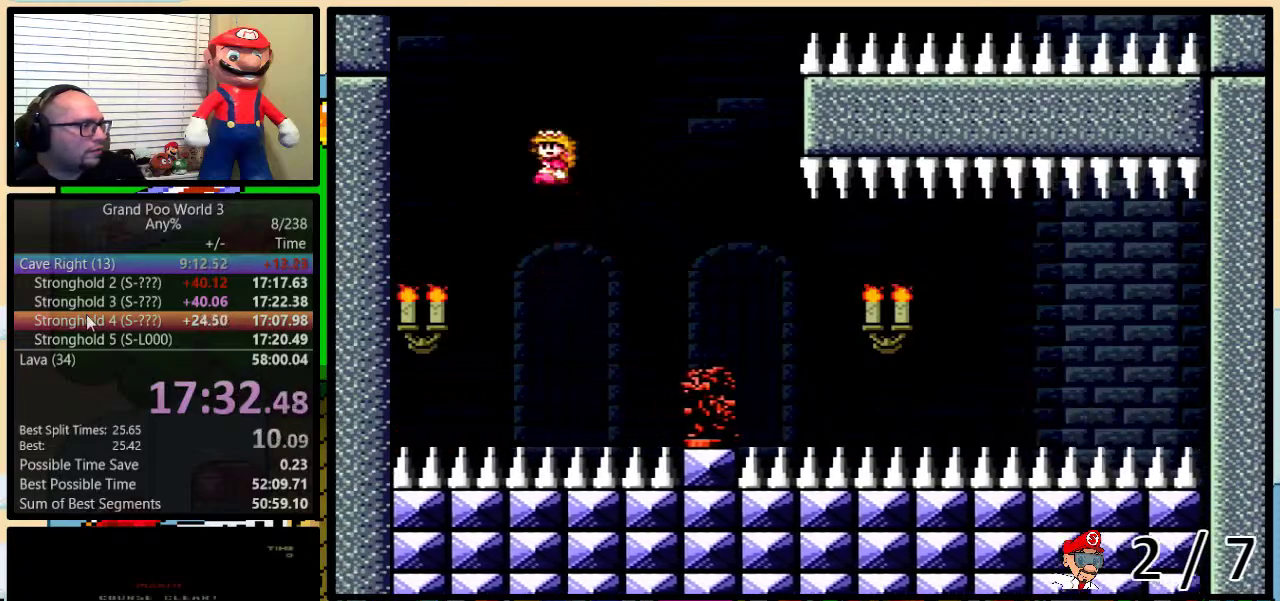
{"buttons": ["B", "Y", "DPAD_UP", "DPAD_RIGHT"], "events": [[150, "DPAD_UP", "down"], [201, "DPAD_LEFT", "up"], [201, "DPAD_RIGHT", "down"], [201, "DPAD_UP", "up"], [301, "DPAD_UP", "down"], [334, "A", "up"], [334, "X", "up"], [417, "B", "down"], [417, "Y", "down"]]}
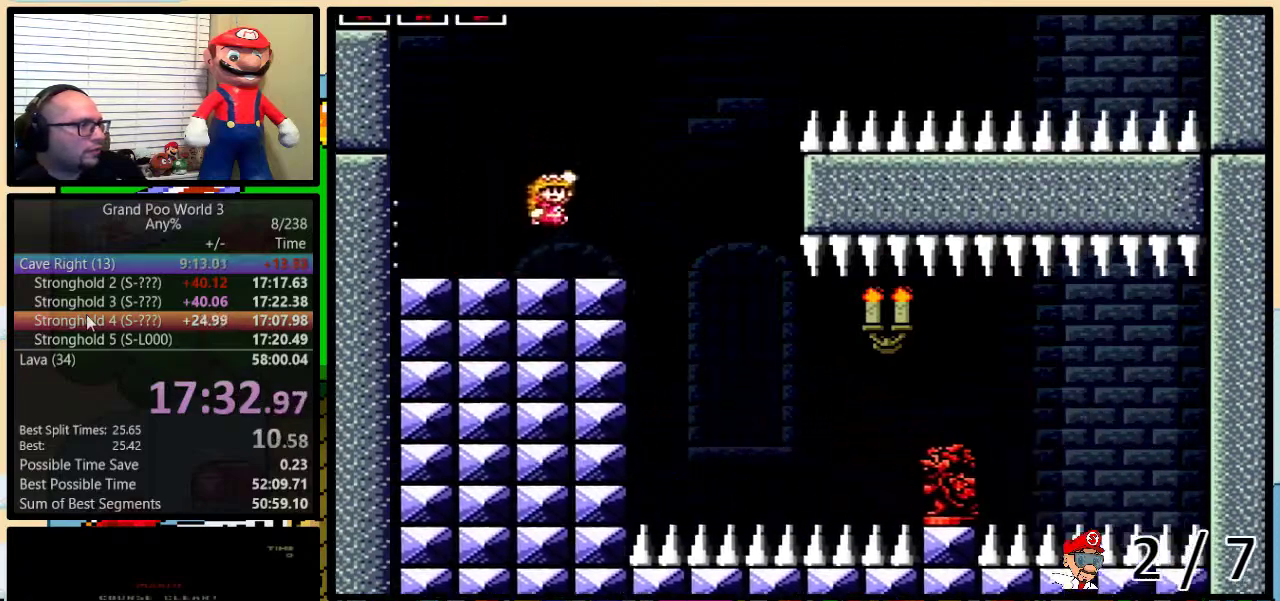
{"buttons": ["B", "Y", "DPAD_UP", "DPAD_RIGHT"], "events": [[50, "DPAD_LEFT", "down"], [50, "DPAD_RIGHT", "up"], [50, "DPAD_UP", "up"], [300, "DPAD_LEFT", "up"], [300, "DPAD_RIGHT", "down"], [367, "B", "up"], [400, "DPAD_UP", "down"], [484, "B", "down"]]}
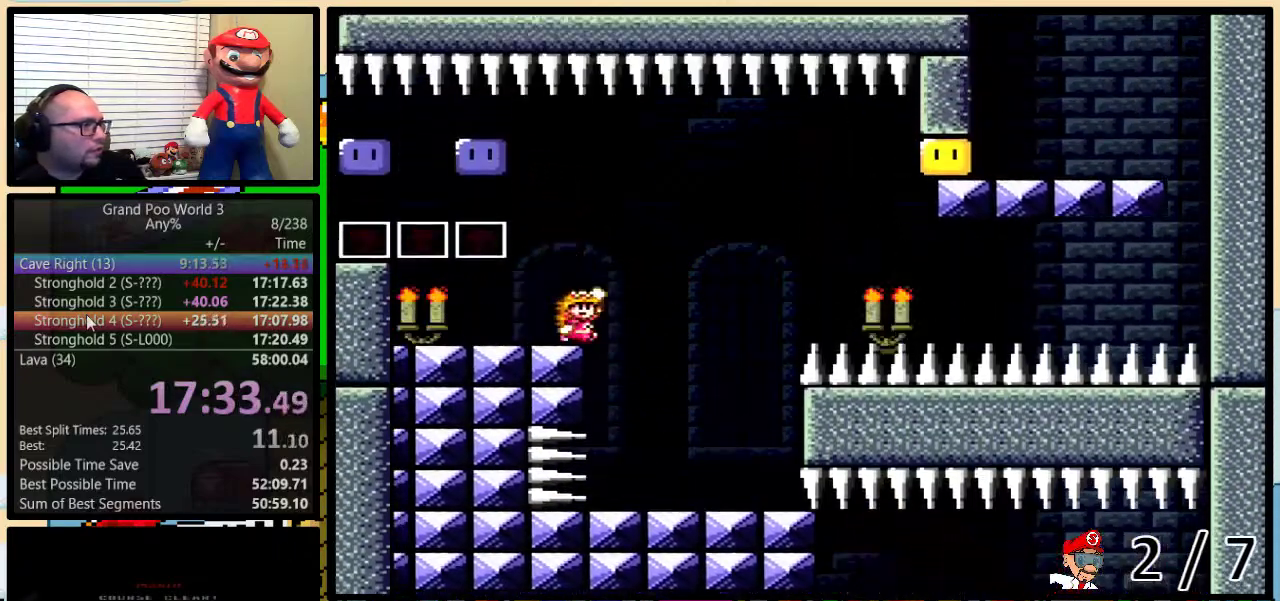
{"buttons": ["Y", "DPAD_LEFT"], "events": [[334, "B", "up"], [367, "DPAD_UP", "up"], [401, "DPAD_LEFT", "down"], [401, "DPAD_RIGHT", "up"]]}
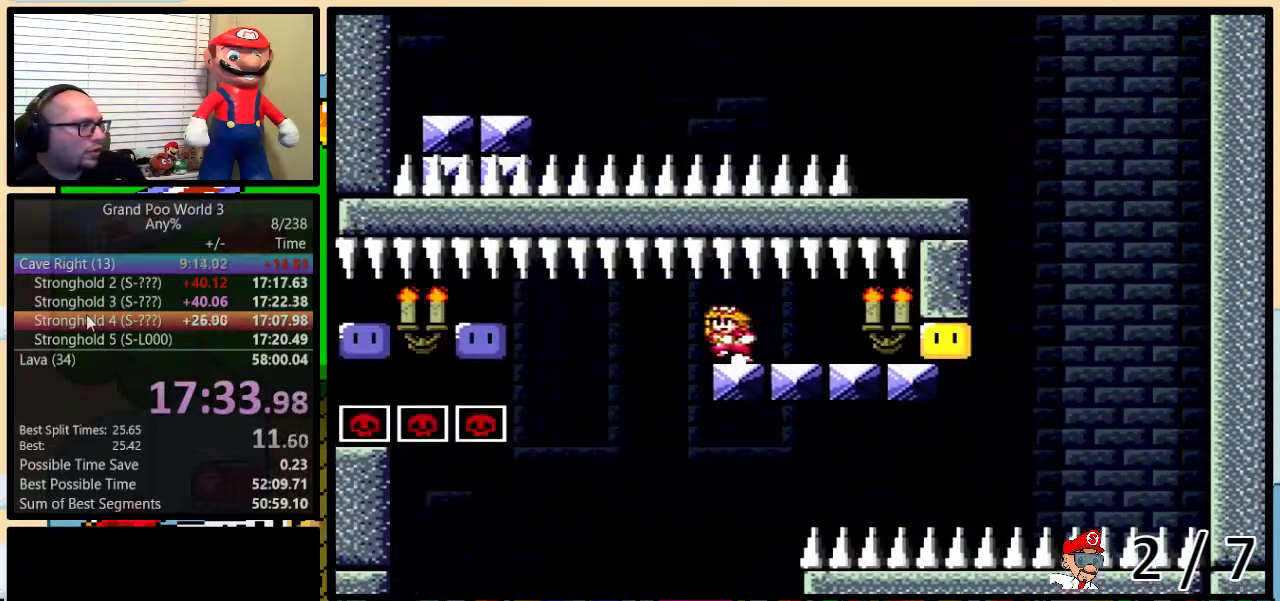
{"buttons": ["Y", "DPAD_UP"], "events": [[16, "DPAD_LEFT", "up"], [150, "Y", "up"], [167, "DPAD_LEFT", "down"], [283, "DPAD_LEFT", "up"], [350, "DPAD_UP", "down"], [467, "Y", "down"]]}
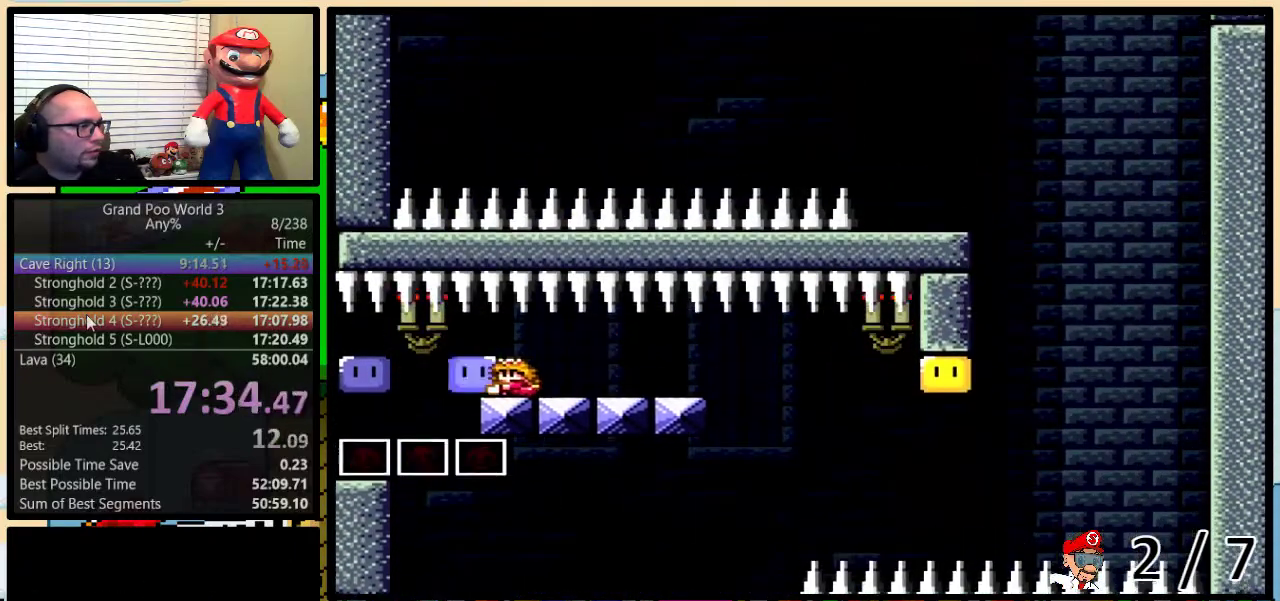
{"buttons": ["Y"], "events": [[34, "Y", "up"], [267, "DPAD_UP", "up"], [267, "Y", "down"]]}
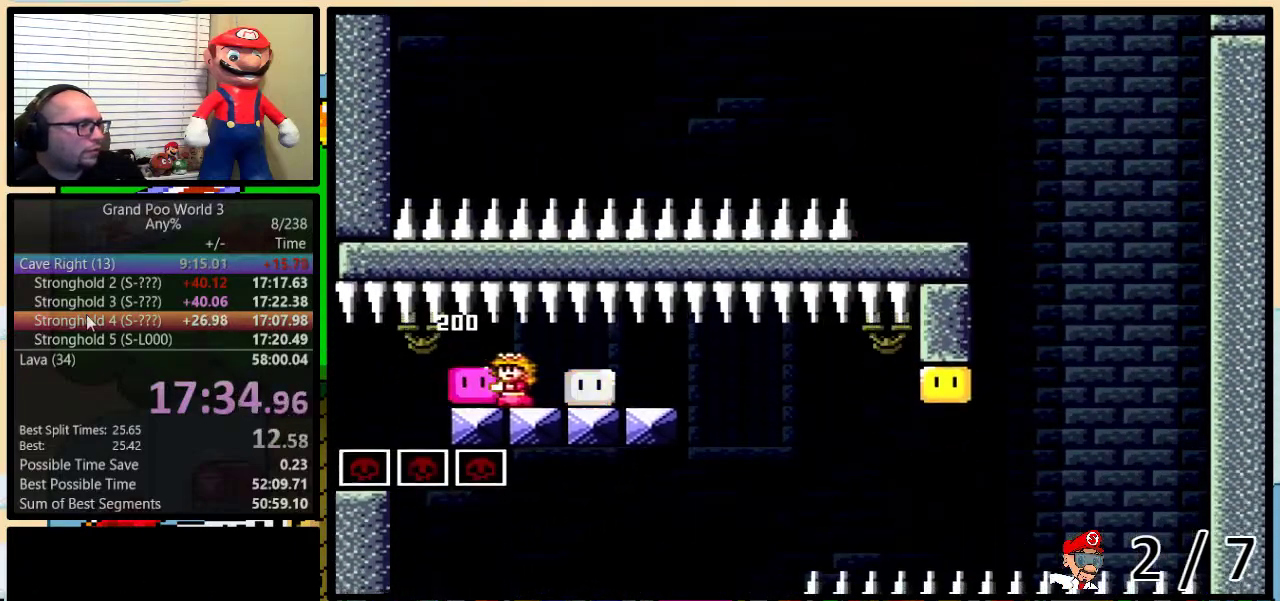
{"buttons": ["Y", "DPAD_UP", "DPAD_RIGHT"], "events": [[400, "DPAD_RIGHT", "down"], [417, "DPAD_UP", "down"]]}
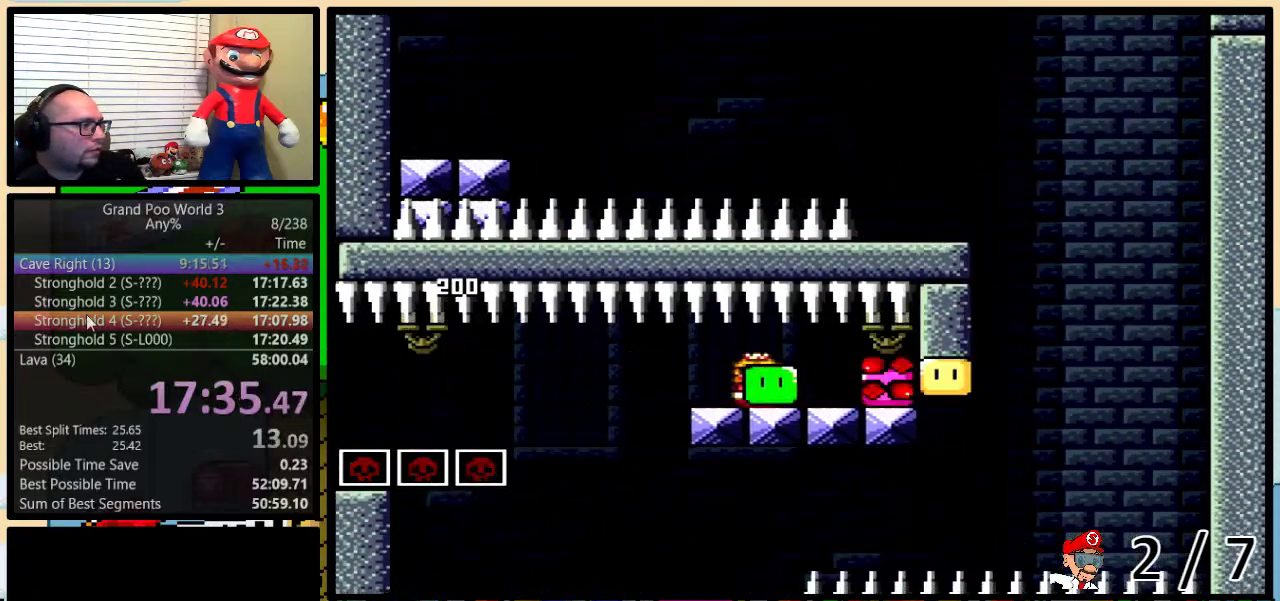
{"buttons": ["B", "Y", "DPAD_LEFT"], "events": [[334, "B", "down"], [334, "DPAD_LEFT", "down"], [334, "DPAD_RIGHT", "up"], [334, "DPAD_UP", "up"]]}
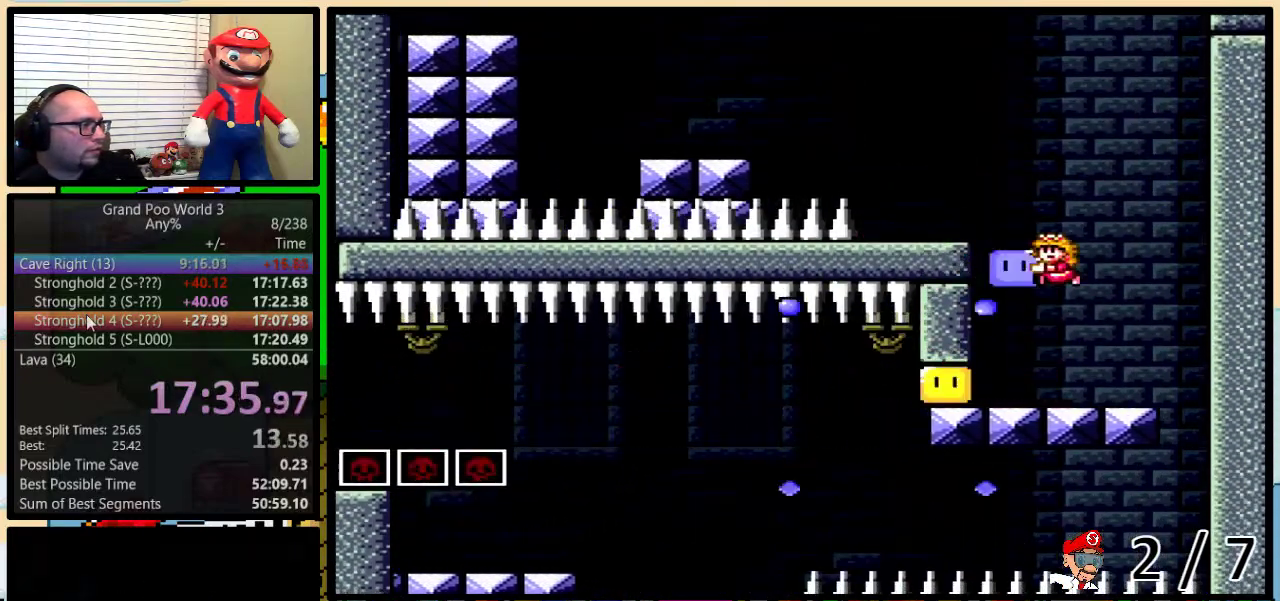
{"buttons": ["B", "Y", "DPAD_LEFT"], "events": [[133, "B", "up"], [317, "DPAD_LEFT", "up"], [317, "DPAD_RIGHT", "down"], [417, "B", "down"], [417, "DPAD_LEFT", "down"], [417, "DPAD_RIGHT", "up"]]}
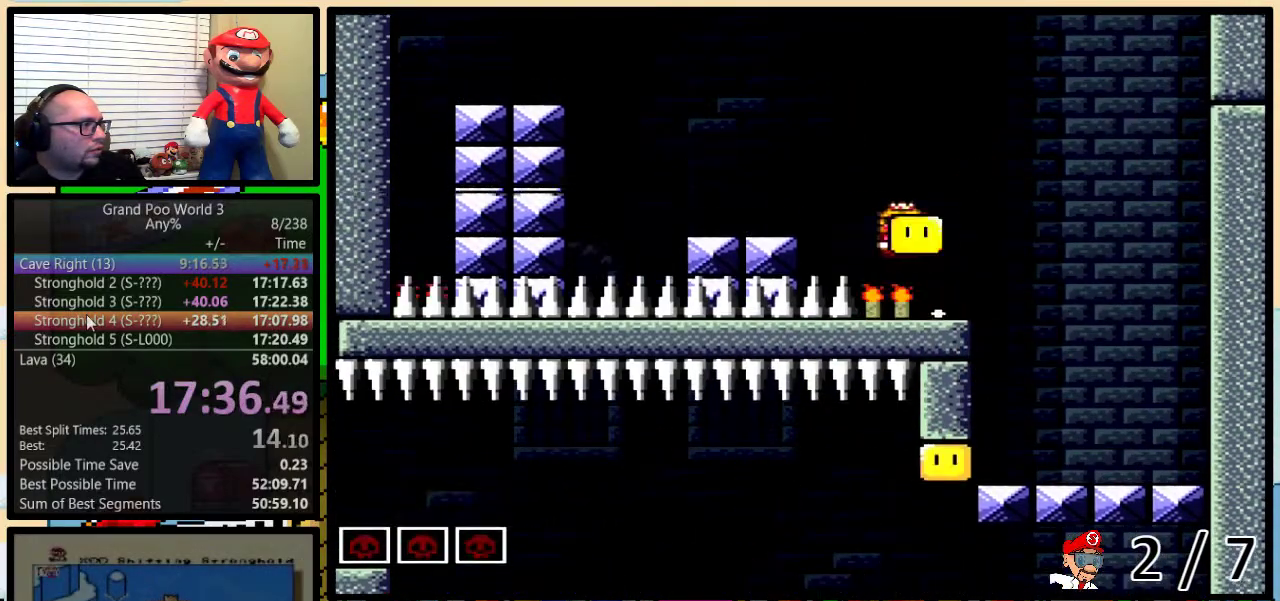
{"buttons": ["B", "Y", "DPAD_LEFT"], "events": [[34, "B", "up"], [267, "DPAD_LEFT", "up"], [301, "DPAD_RIGHT", "down"], [317, "DPAD_UP", "down"], [384, "DPAD_LEFT", "down"], [384, "DPAD_RIGHT", "up"], [384, "DPAD_UP", "up"], [417, "B", "down"]]}
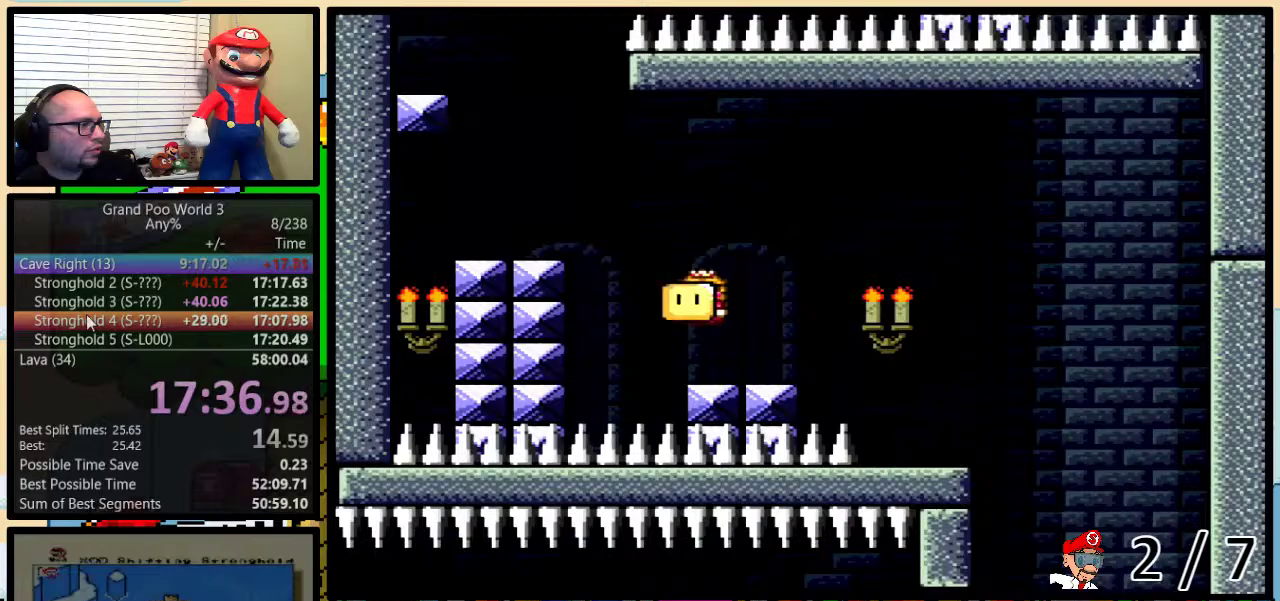
{"buttons": ["B", "Y", "DPAD_RIGHT"], "events": [[100, "B", "up"], [333, "DPAD_LEFT", "up"], [367, "DPAD_RIGHT", "down"], [467, "B", "down"]]}
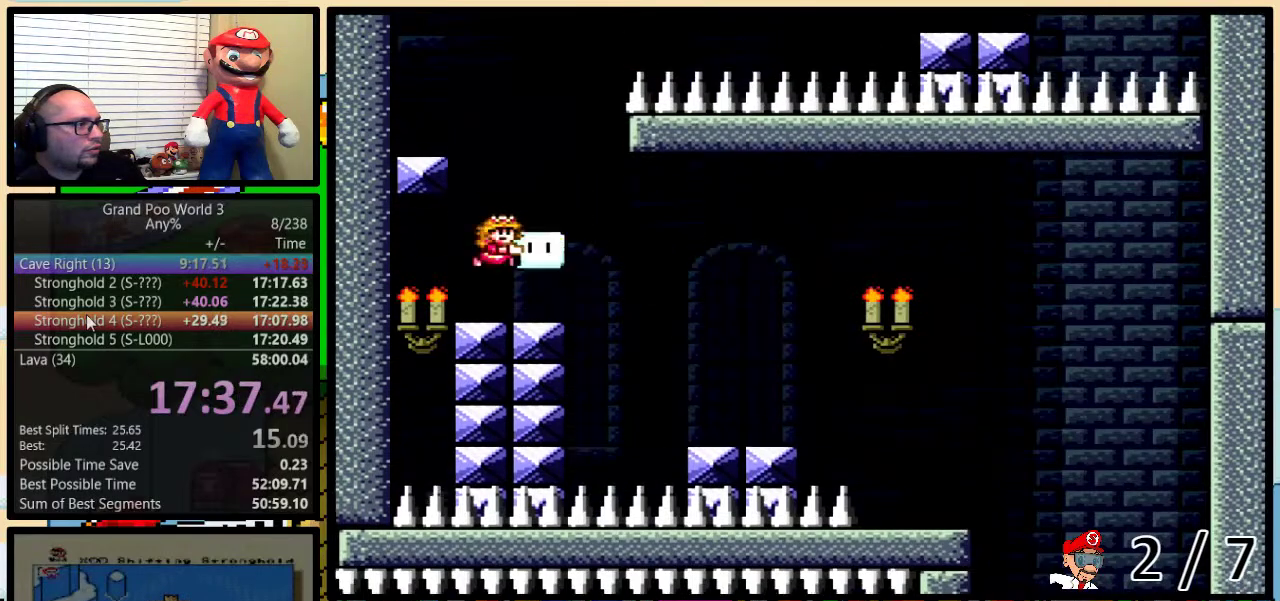
{"buttons": ["Y", "DPAD_UP", "DPAD_RIGHT"], "events": [[67, "DPAD_LEFT", "down"], [67, "DPAD_RIGHT", "up"], [351, "B", "up"], [417, "DPAD_LEFT", "up"], [417, "DPAD_RIGHT", "down"], [501, "DPAD_UP", "down"]]}
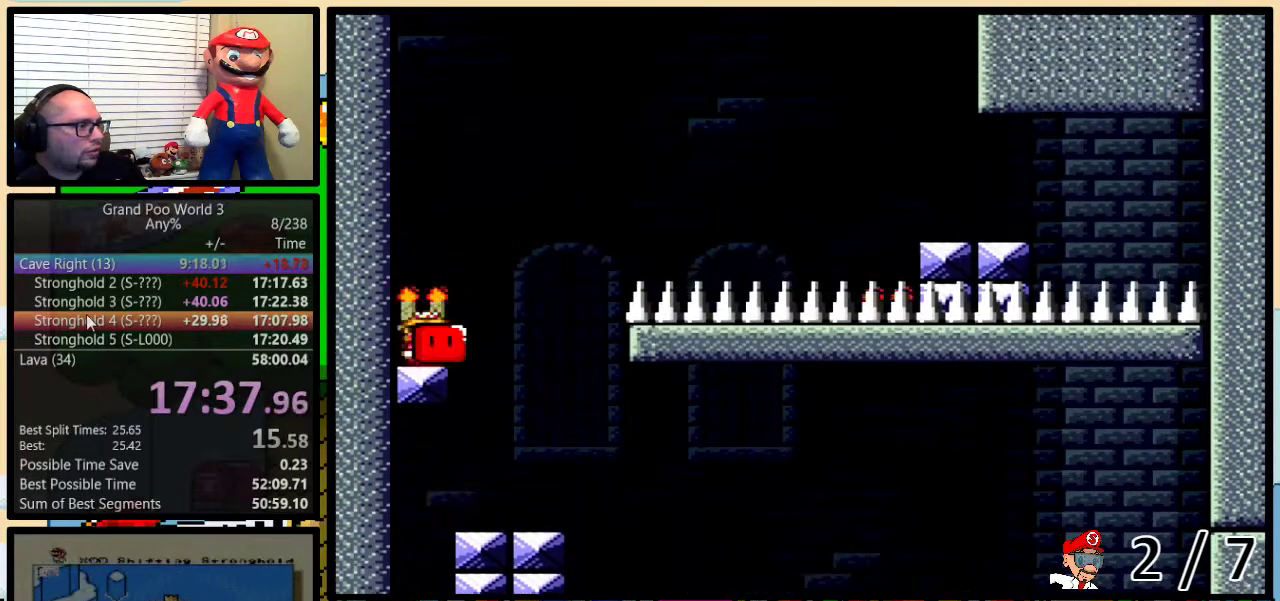
{"buttons": ["B", "Y", "DPAD_UP", "DPAD_RIGHT"], "events": [[67, "B", "down"]]}
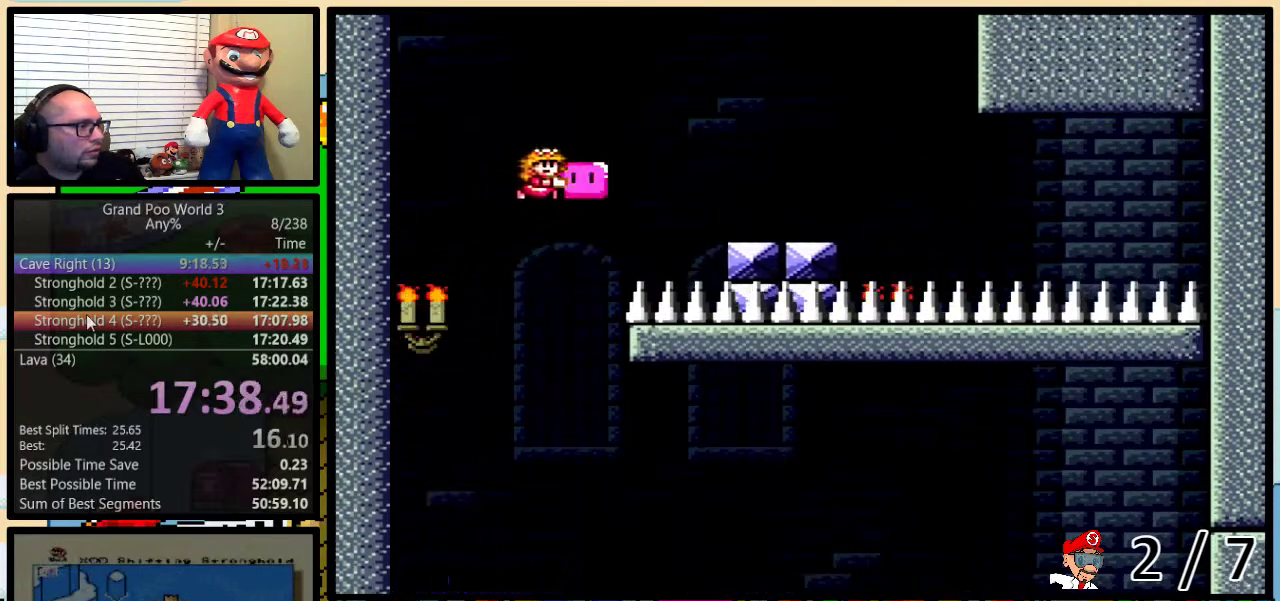
{"buttons": ["Y", "DPAD_UP", "DPAD_RIGHT"], "events": [[84, "B", "up"], [284, "B", "down"], [434, "B", "up"]]}
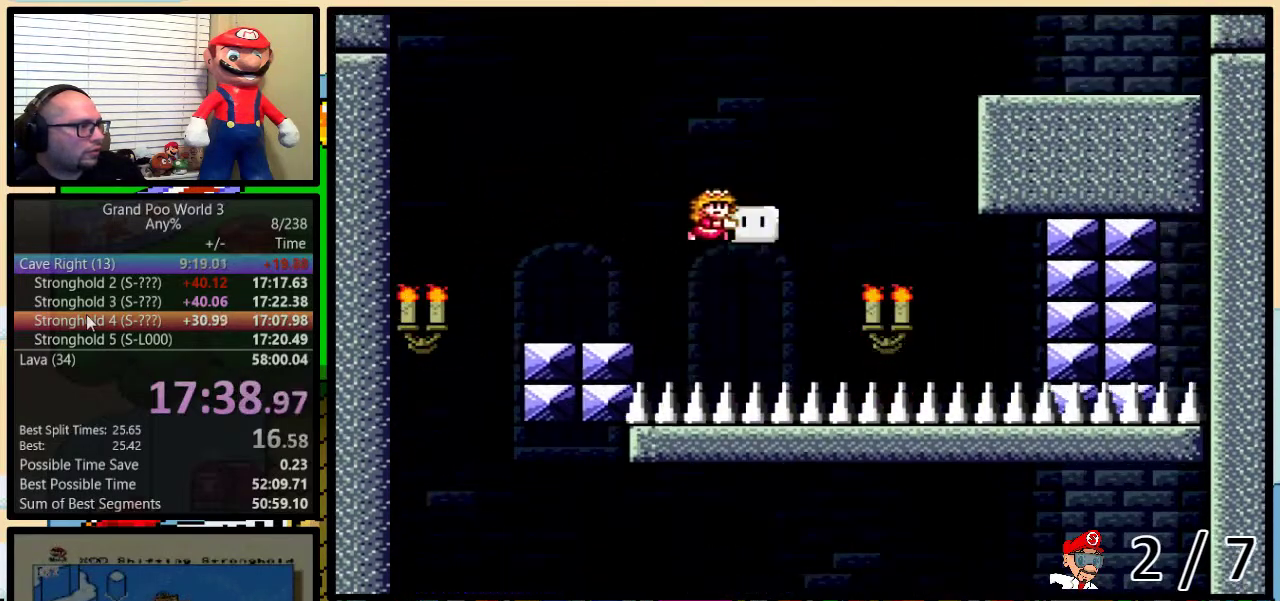
{"buttons": ["Y", "DPAD_LEFT"], "events": [[17, "B", "down"], [300, "B", "up"], [400, "DPAD_UP", "up"], [434, "DPAD_LEFT", "down"], [434, "DPAD_RIGHT", "up"]]}